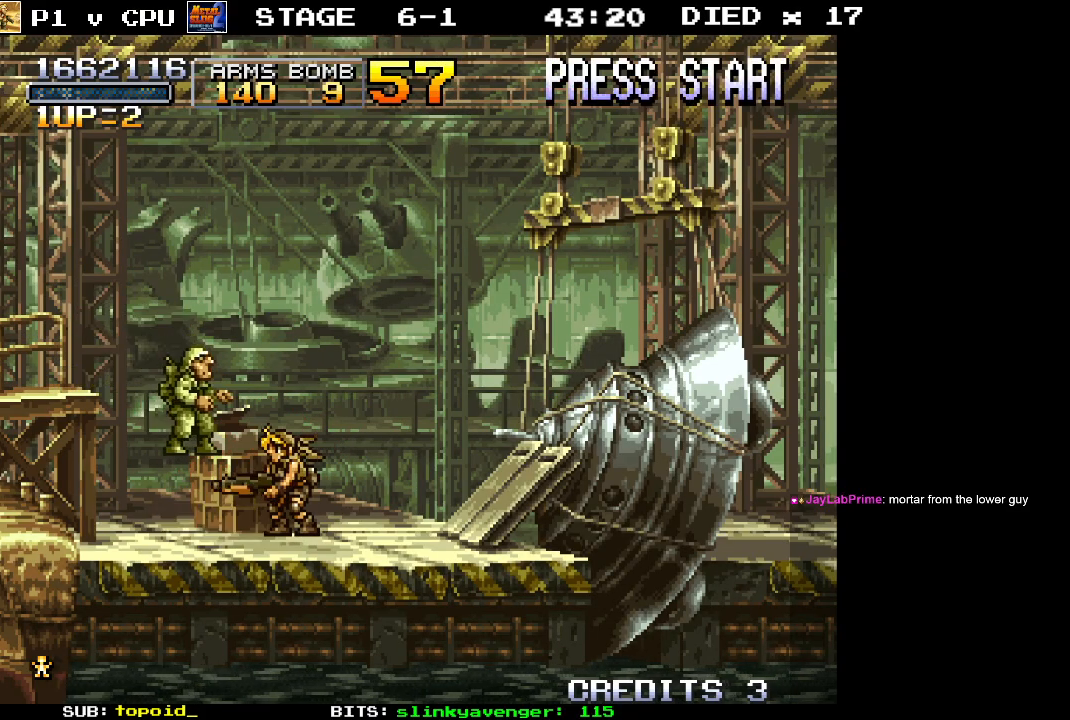
Gameplay with a controller (Xbox layout); each line is a JSON object with the inputs held at the frame after it. "events" lists button and stick changes between this image and that frame as [ms after this image, input, new state], when the widget could be followed in between. Not read: B DPAD_DOWN DPAD_LEFT DPAD_RIGHT DPAD_UP L1 L2 L3 R1 R2 R3 START right_stick.
{"buttons": [], "left_stick": "center", "events": [[150, "X", "up"]]}
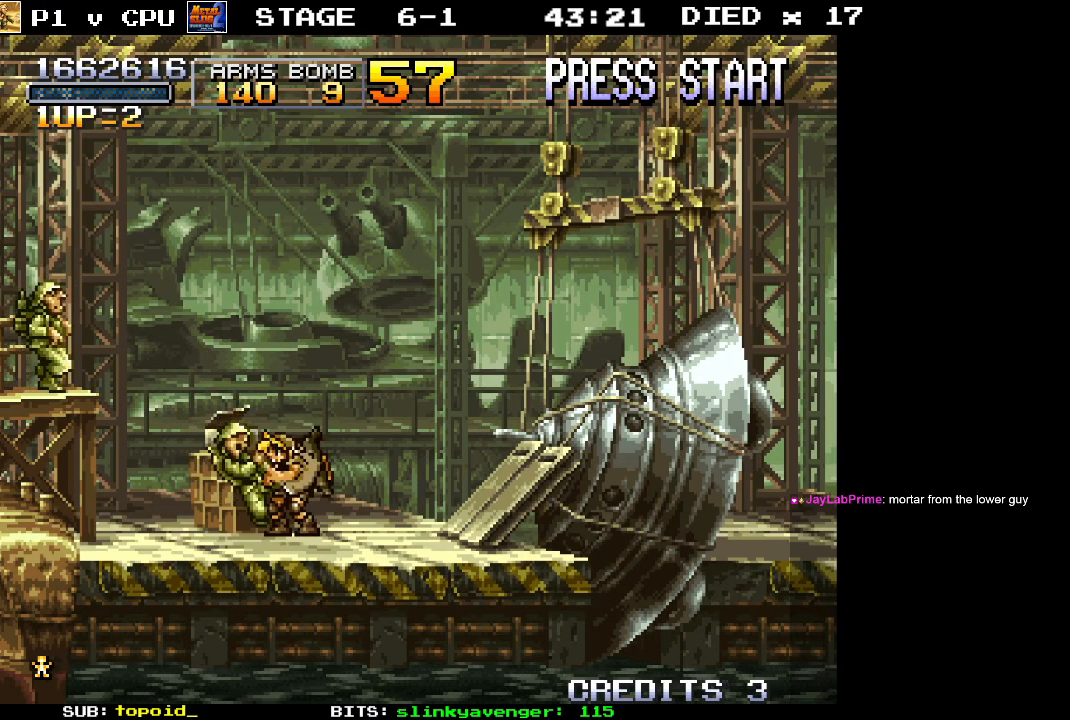
{"buttons": [], "left_stick": "center", "events": []}
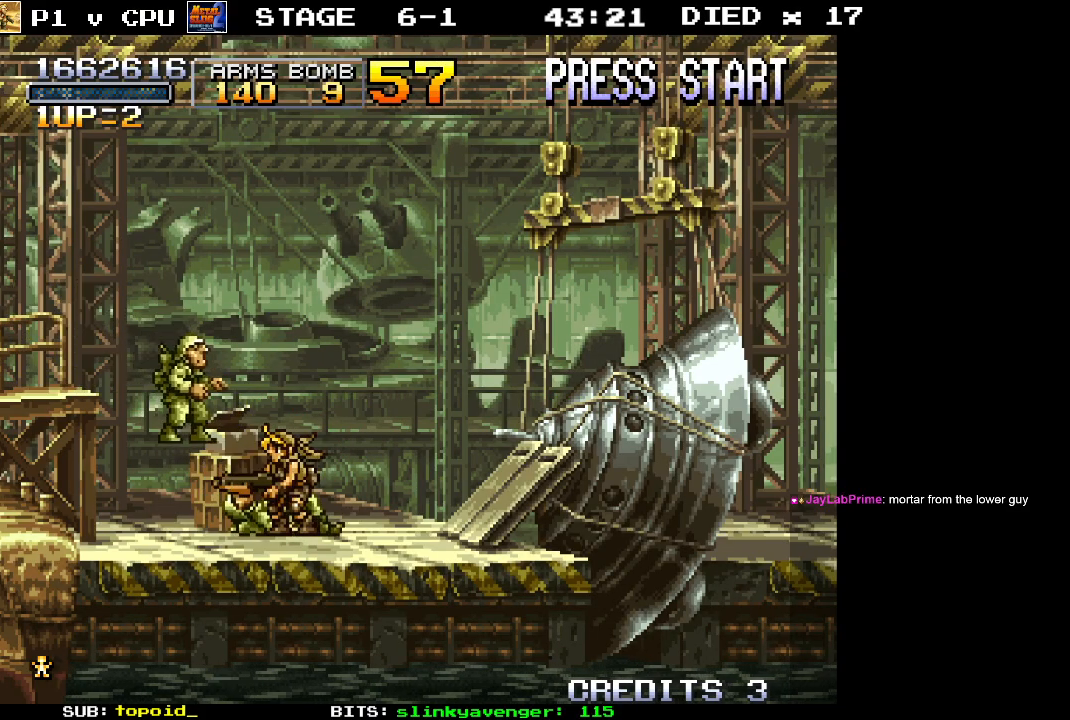
{"buttons": [], "left_stick": "center", "events": [[50, "X", "down"], [150, "X", "up"]]}
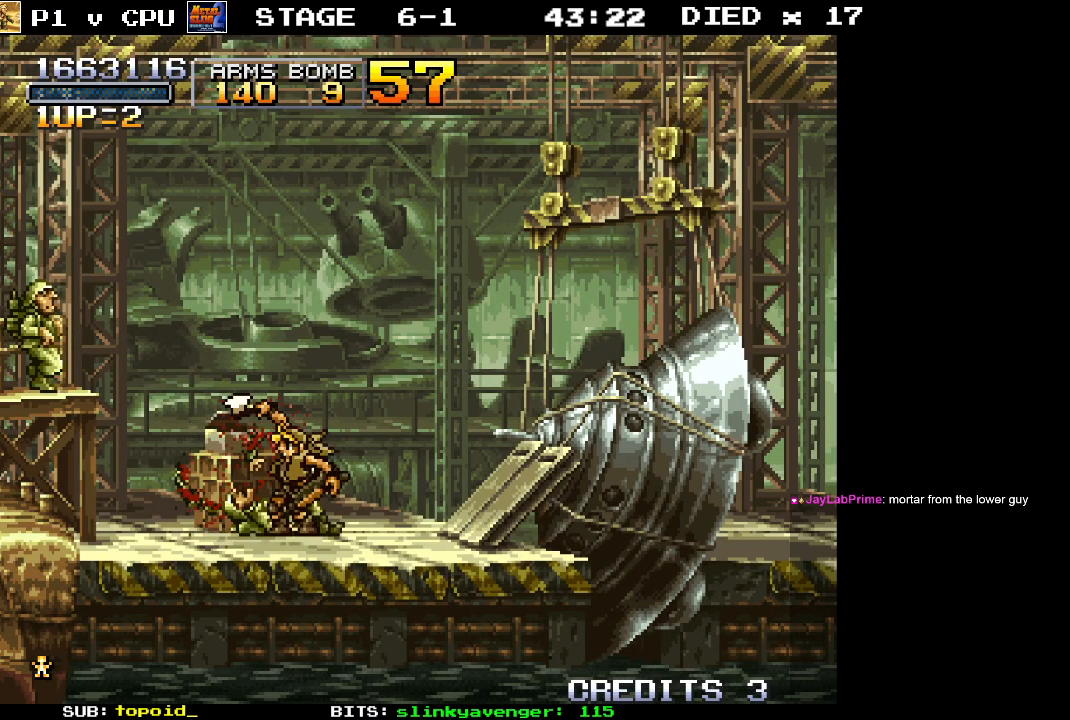
{"buttons": [], "left_stick": "center", "events": []}
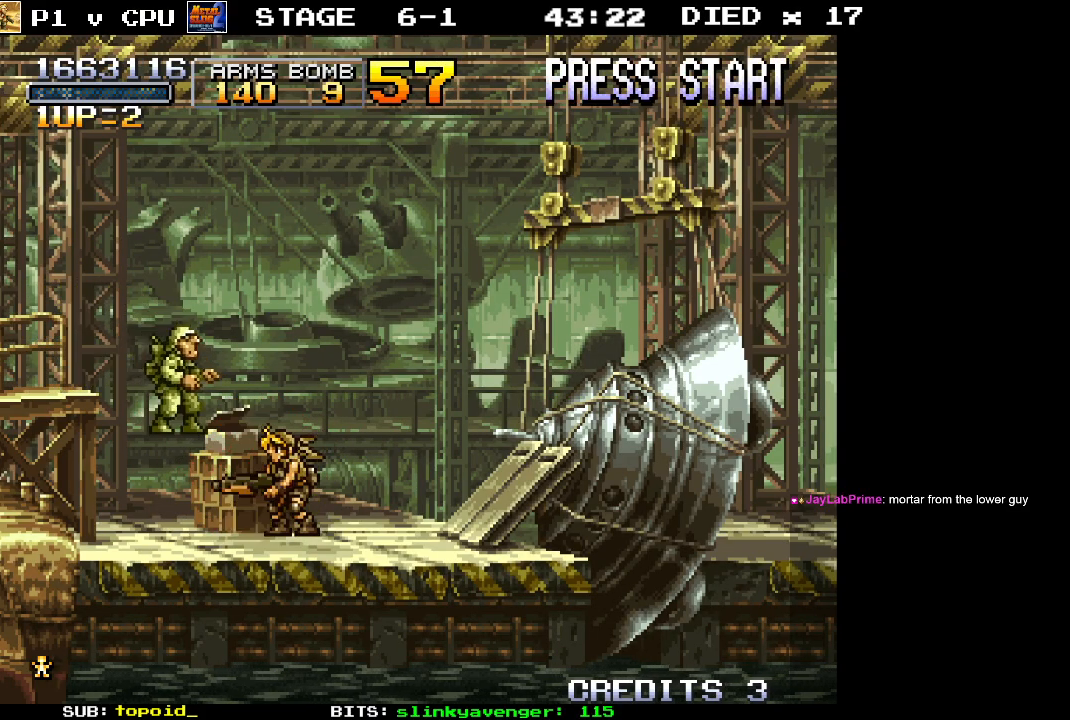
{"buttons": [], "left_stick": "center", "events": [[117, "X", "down"], [217, "X", "up"]]}
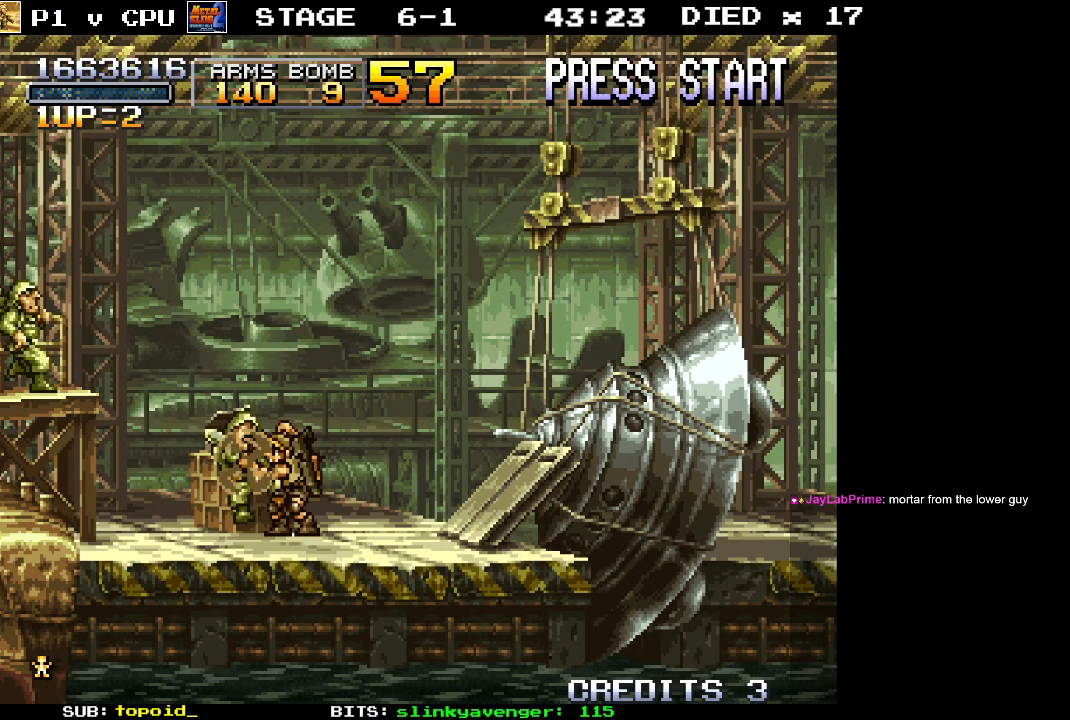
{"buttons": [], "left_stick": "center", "events": []}
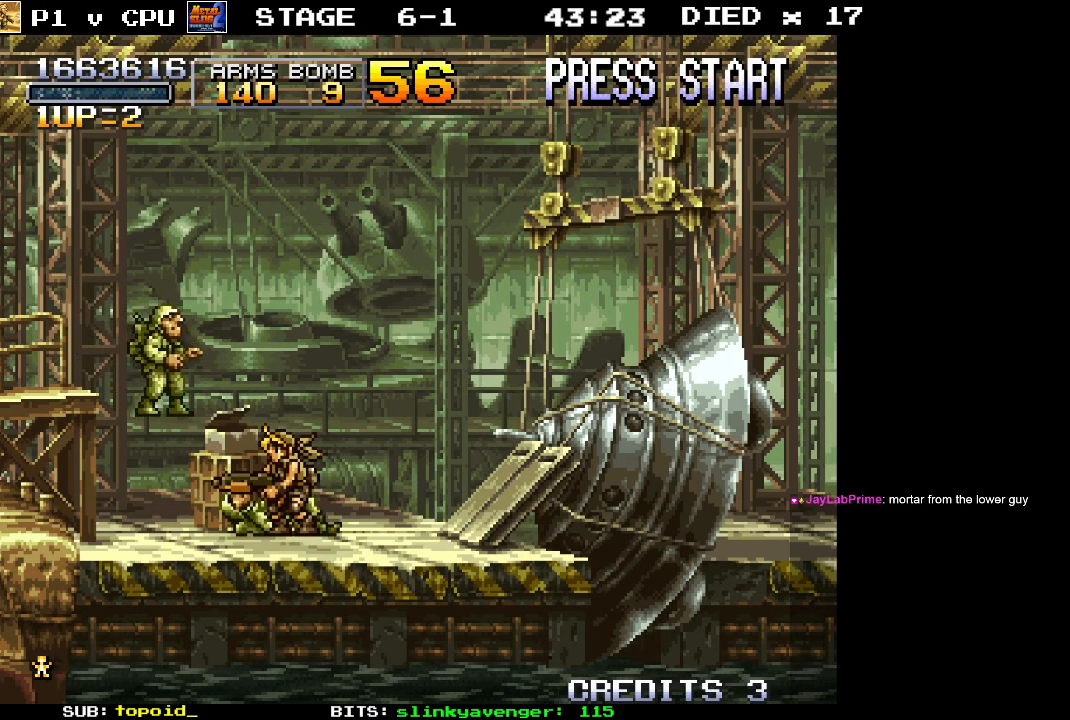
{"buttons": [], "left_stick": "center", "events": [[133, "X", "down"], [283, "X", "up"]]}
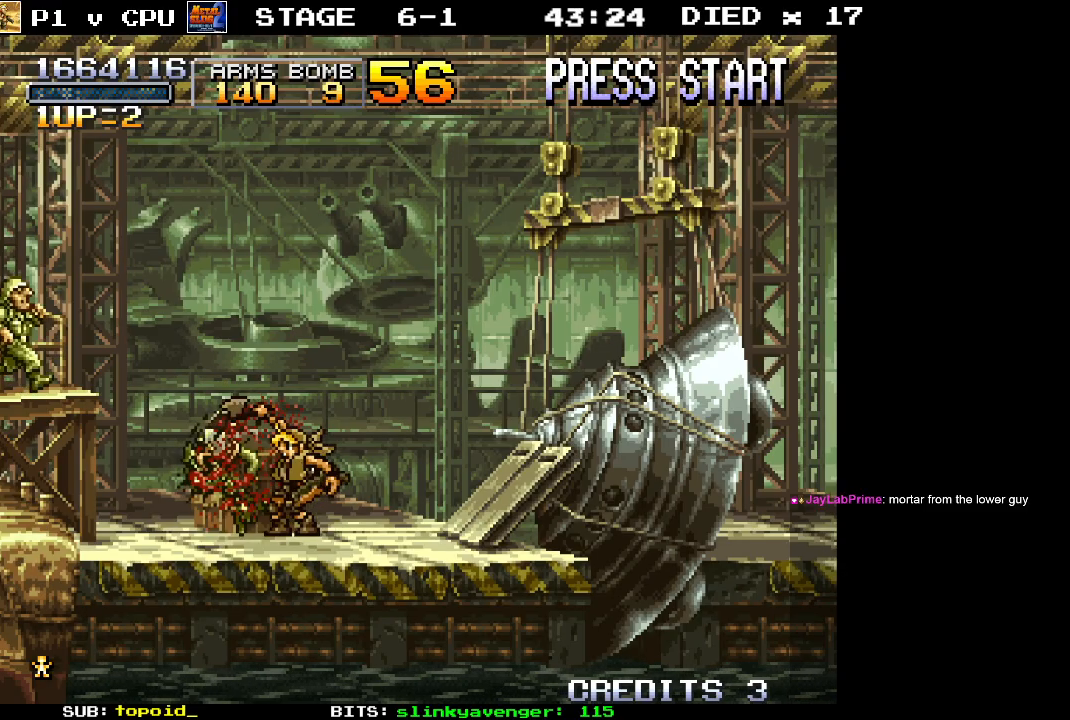
{"buttons": [], "left_stick": "center", "events": []}
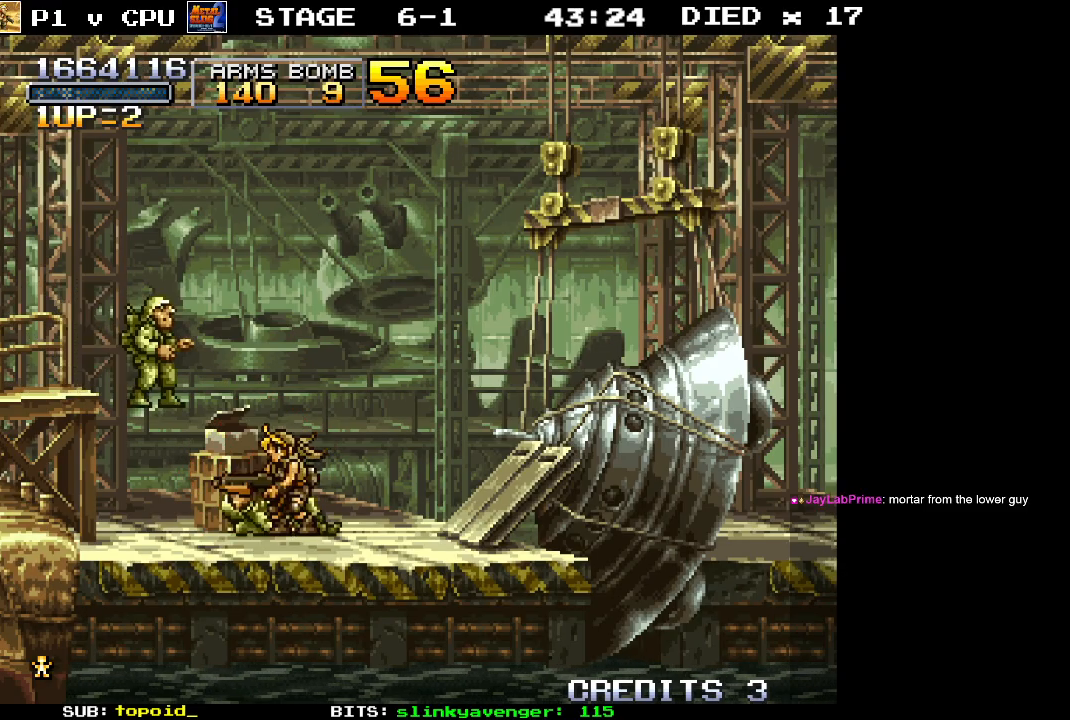
{"buttons": [], "left_stick": "center", "events": [[183, "X", "down"], [300, "X", "up"]]}
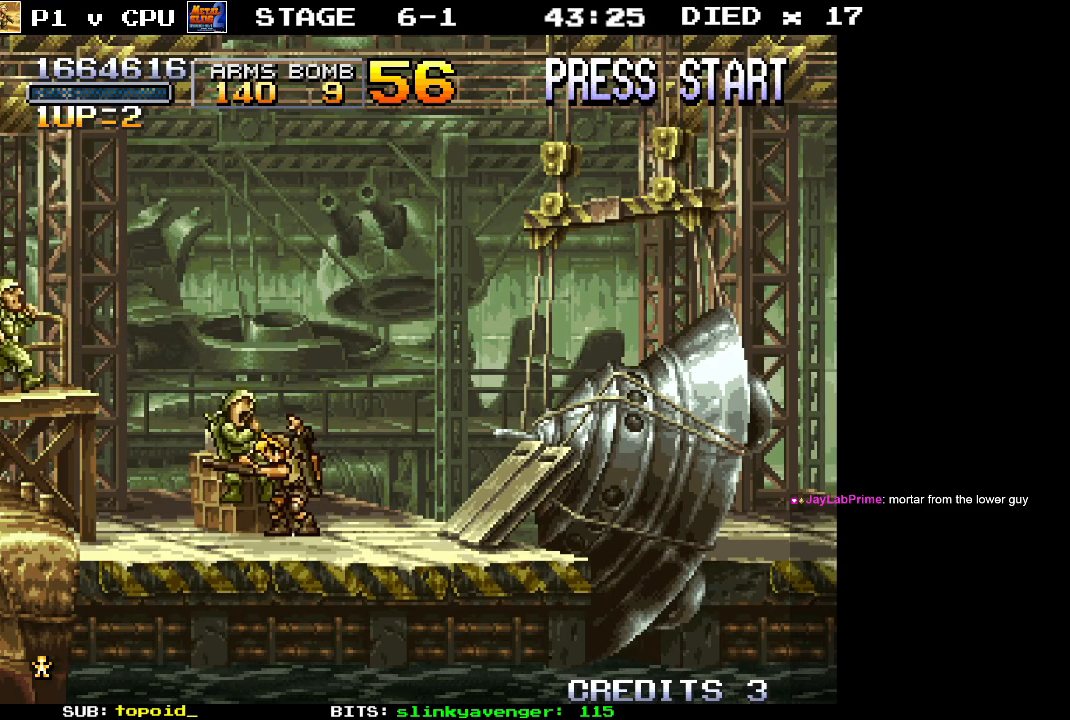
{"buttons": [], "left_stick": "center", "events": []}
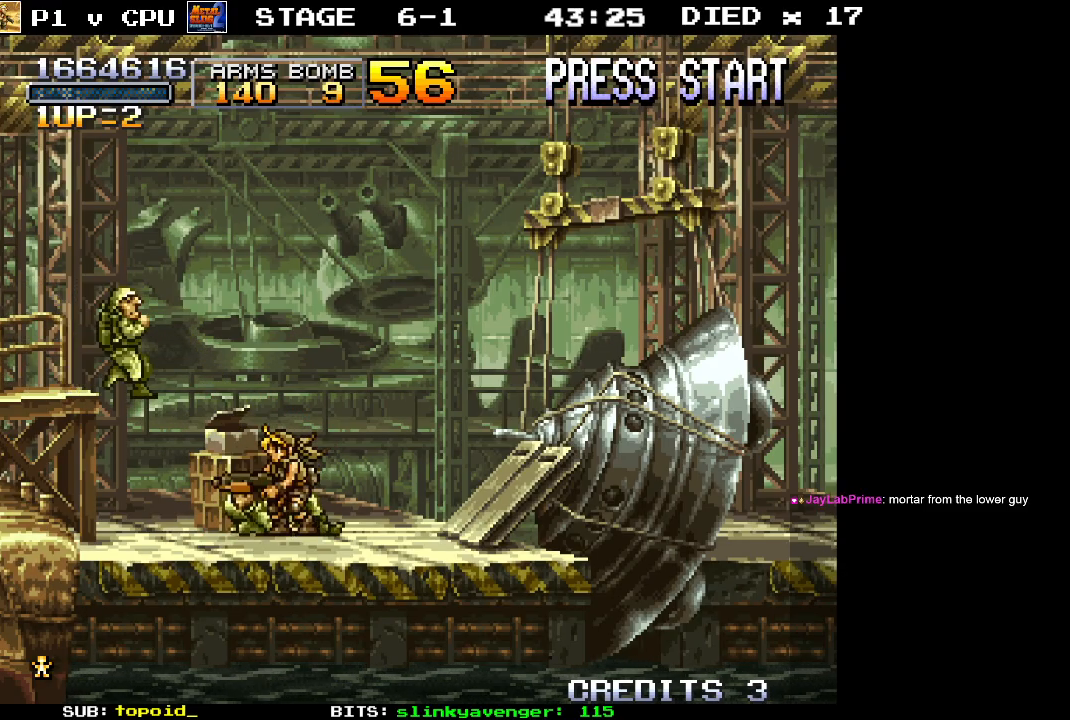
{"buttons": [], "left_stick": "center", "events": [[250, "X", "down"], [383, "X", "up"]]}
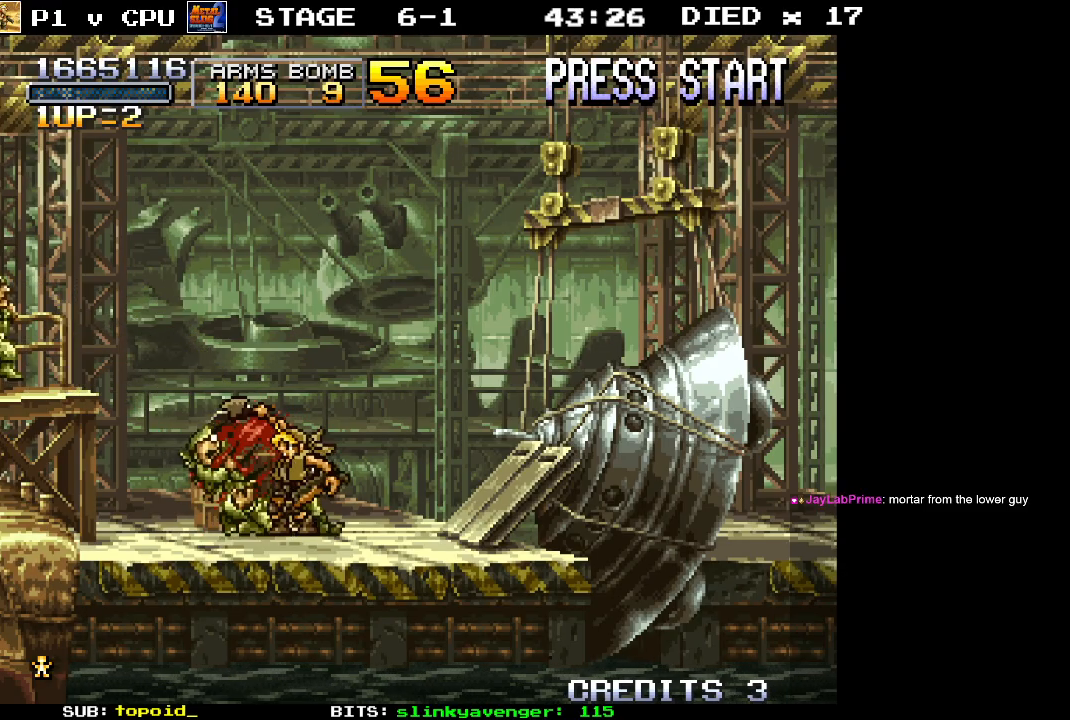
{"buttons": [], "left_stick": "center", "events": []}
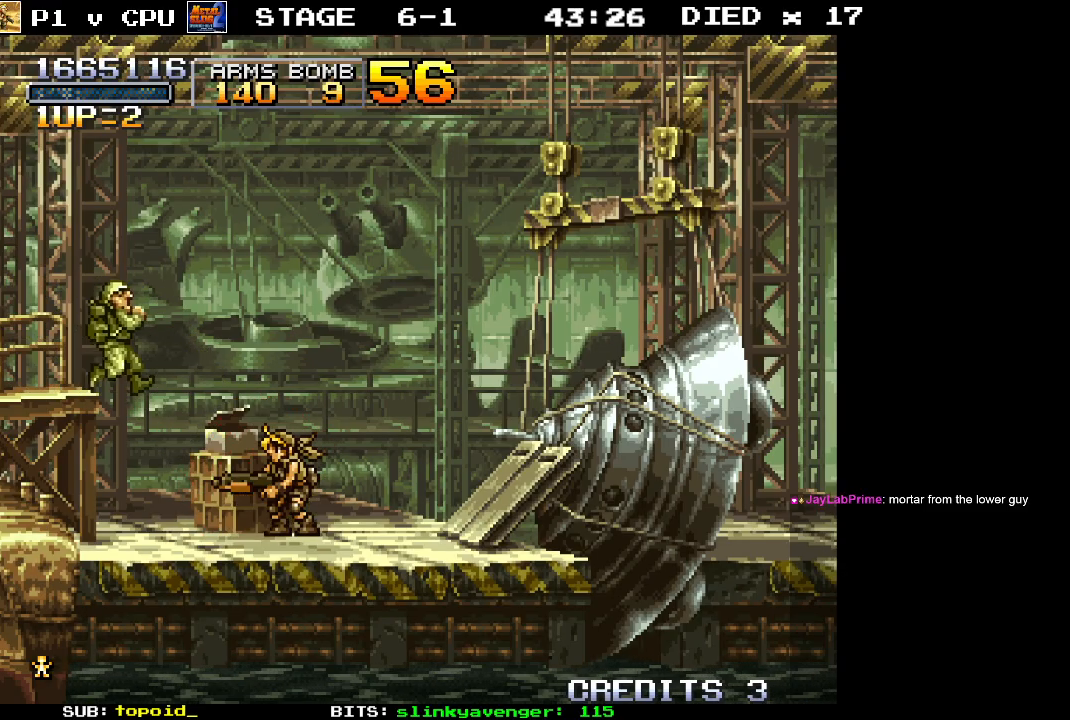
{"buttons": [], "left_stick": "center", "events": [[283, "X", "down"], [400, "X", "up"]]}
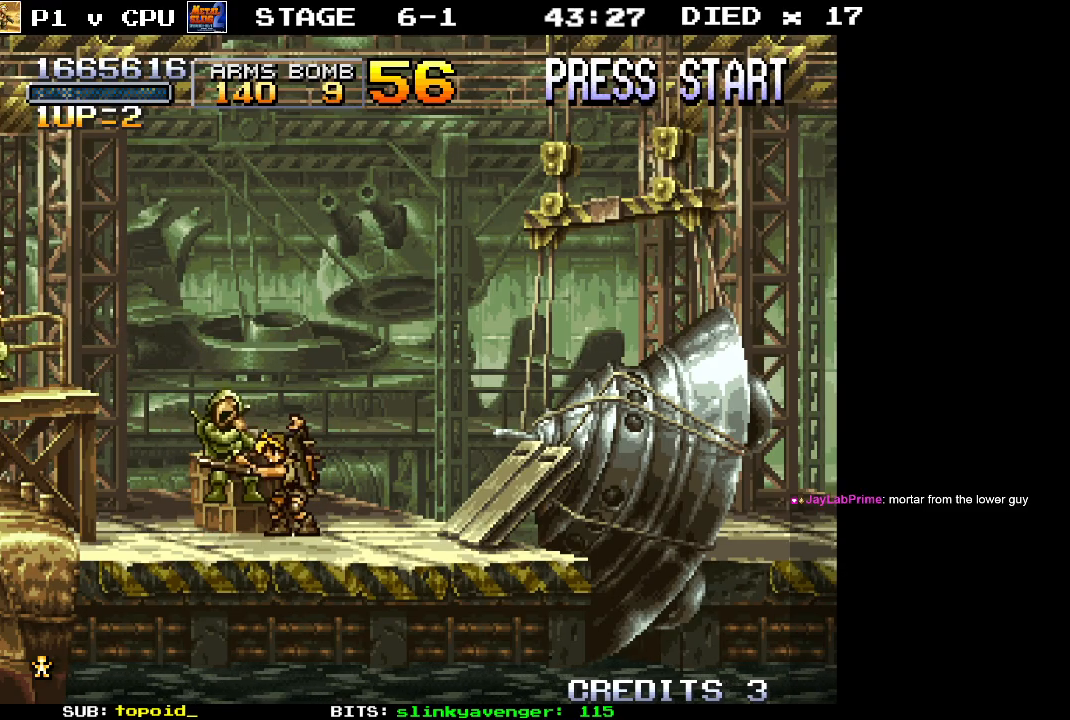
{"buttons": [], "left_stick": "center", "events": []}
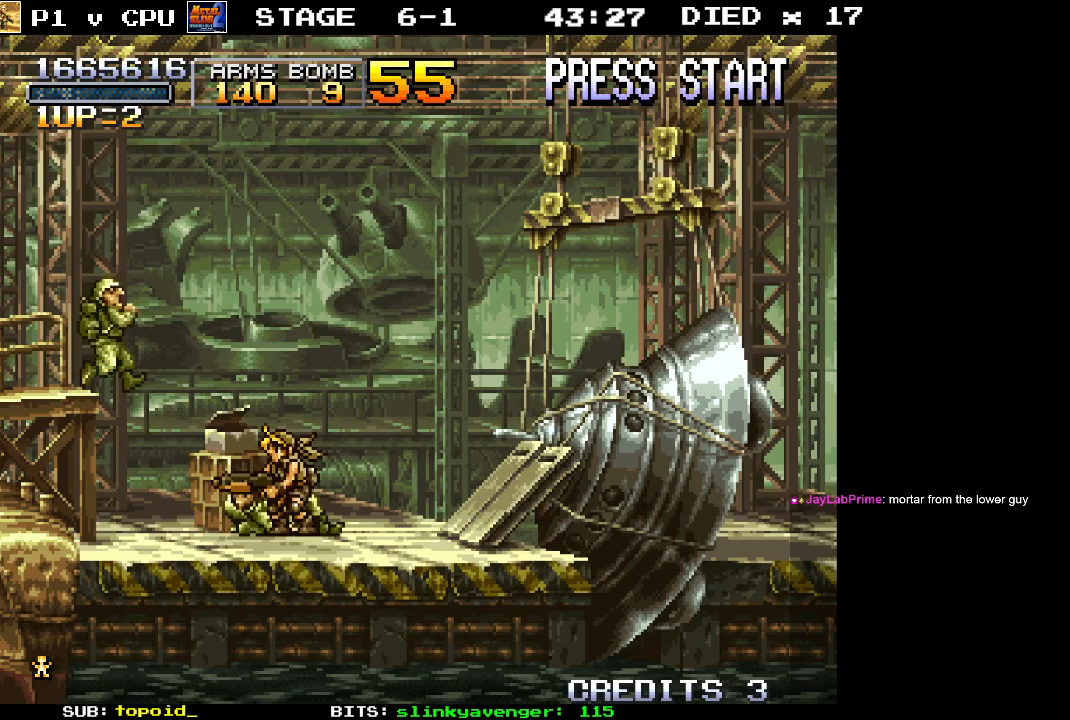
{"buttons": [], "left_stick": "center", "events": [[350, "X", "down"], [483, "X", "up"]]}
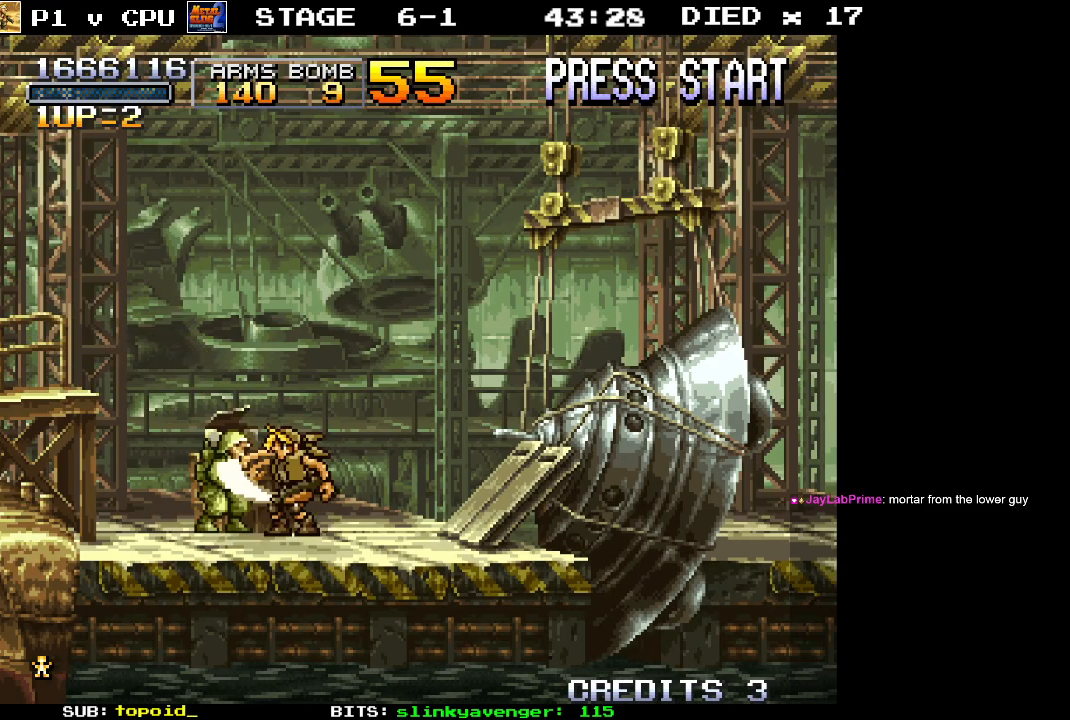
{"buttons": [], "left_stick": "center", "events": []}
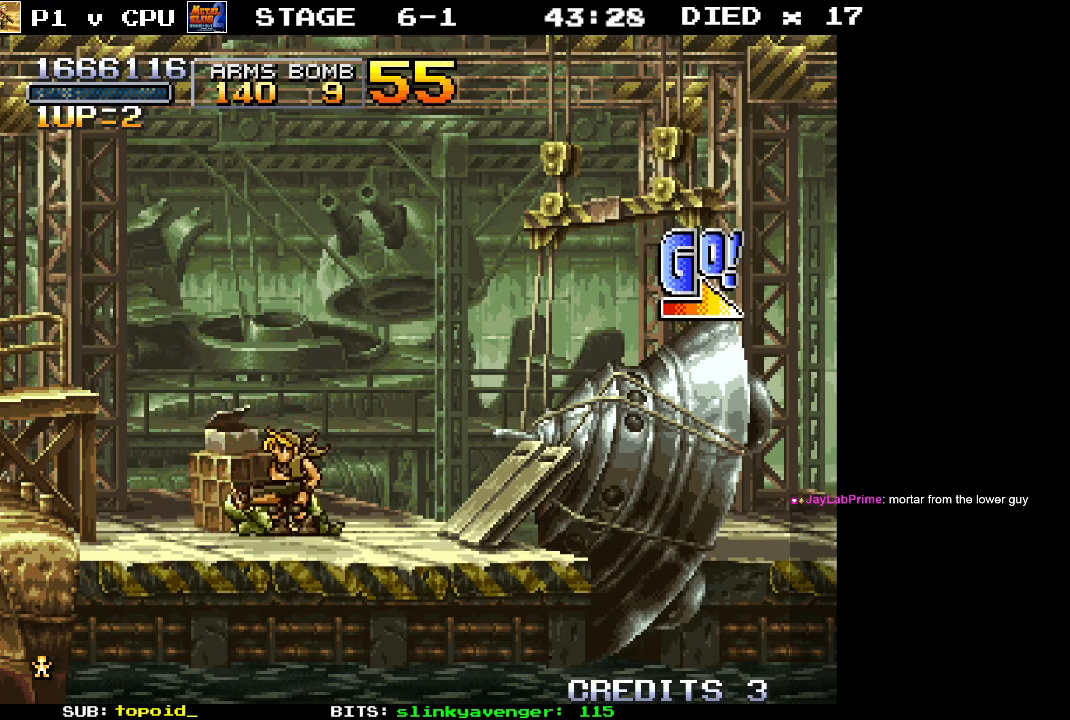
{"buttons": [], "left_stick": "right", "events": [[350, "left_stick", "right"]]}
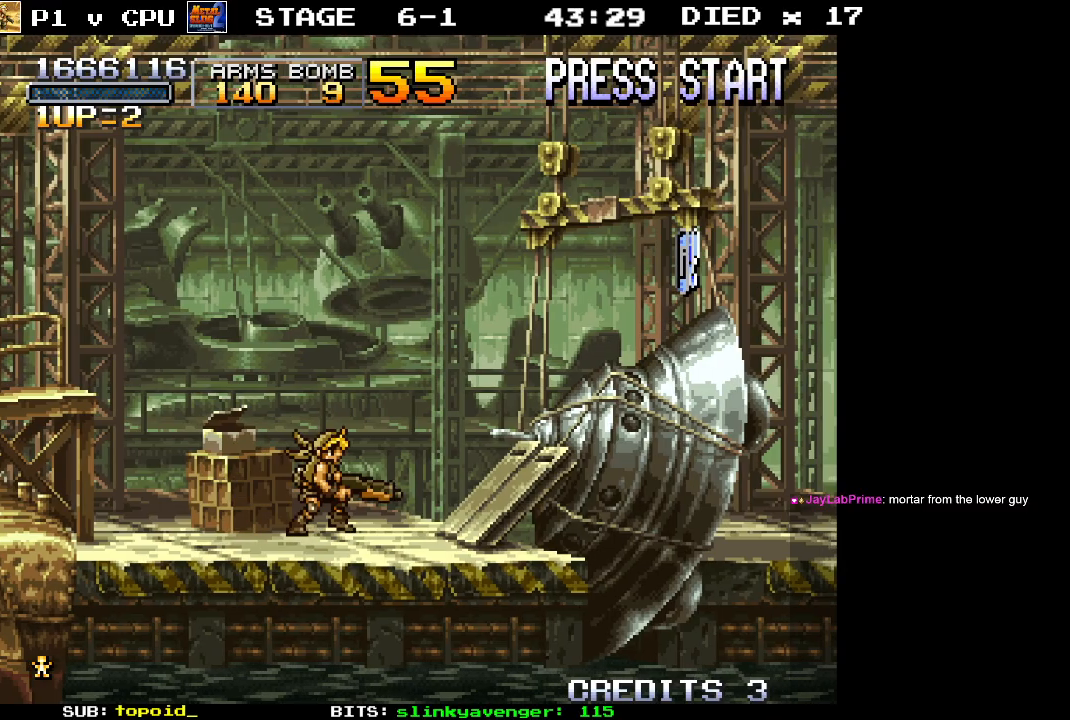
{"buttons": [], "left_stick": "right", "events": []}
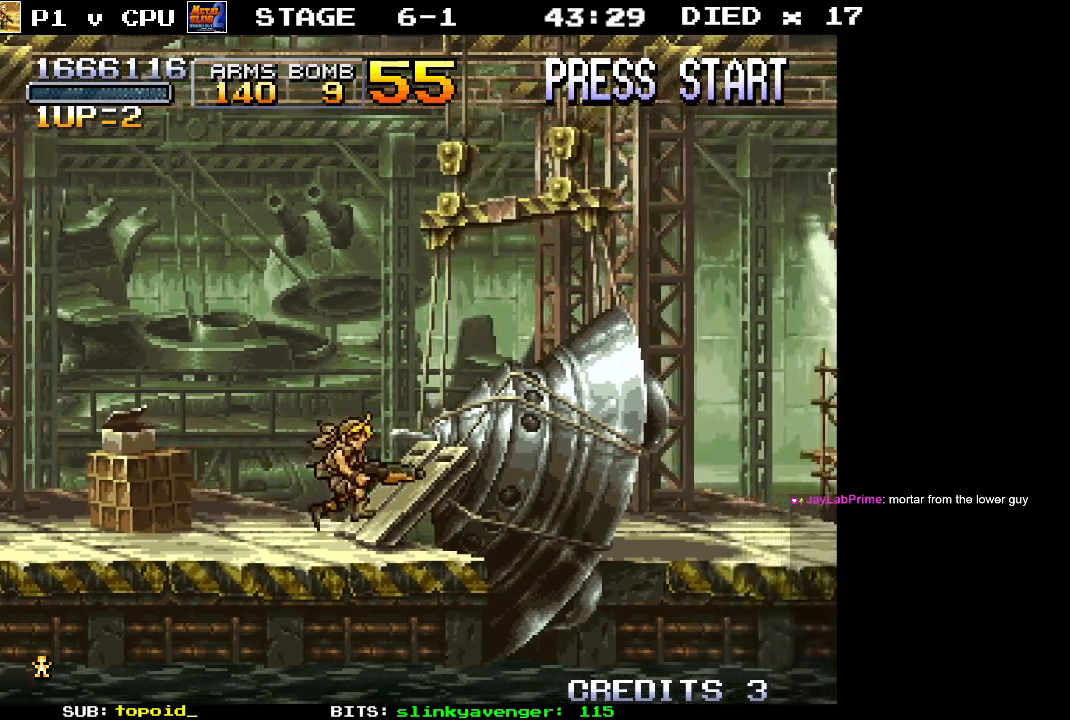
{"buttons": [], "left_stick": "right", "events": []}
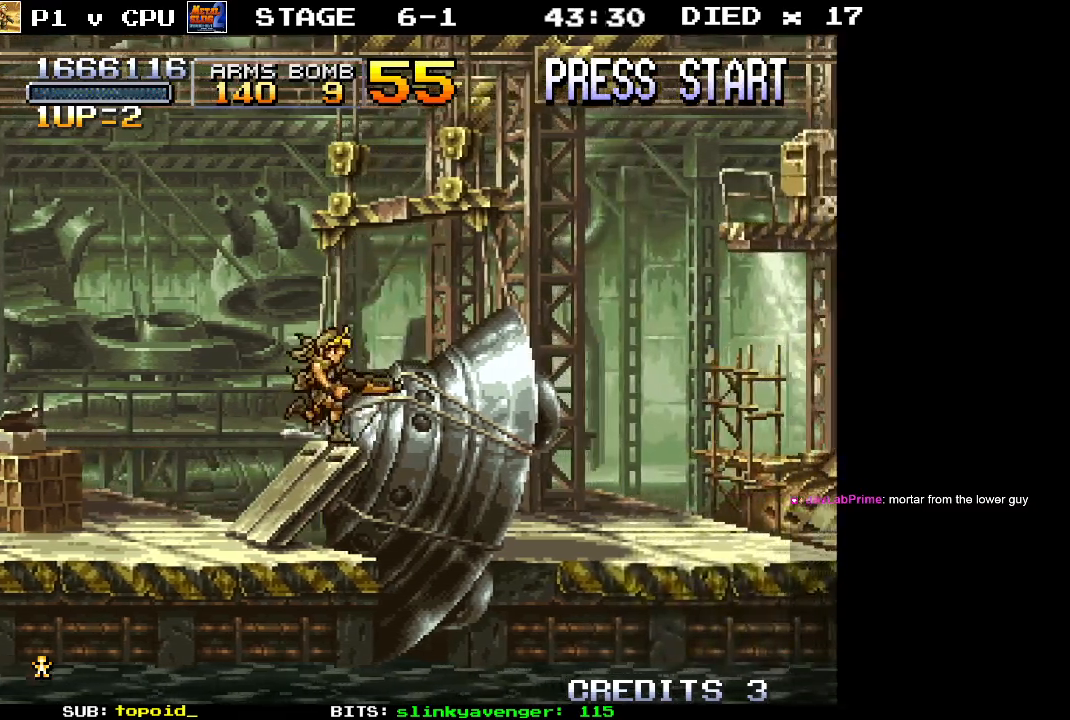
{"buttons": [], "left_stick": "center", "events": [[450, "left_stick", "center"]]}
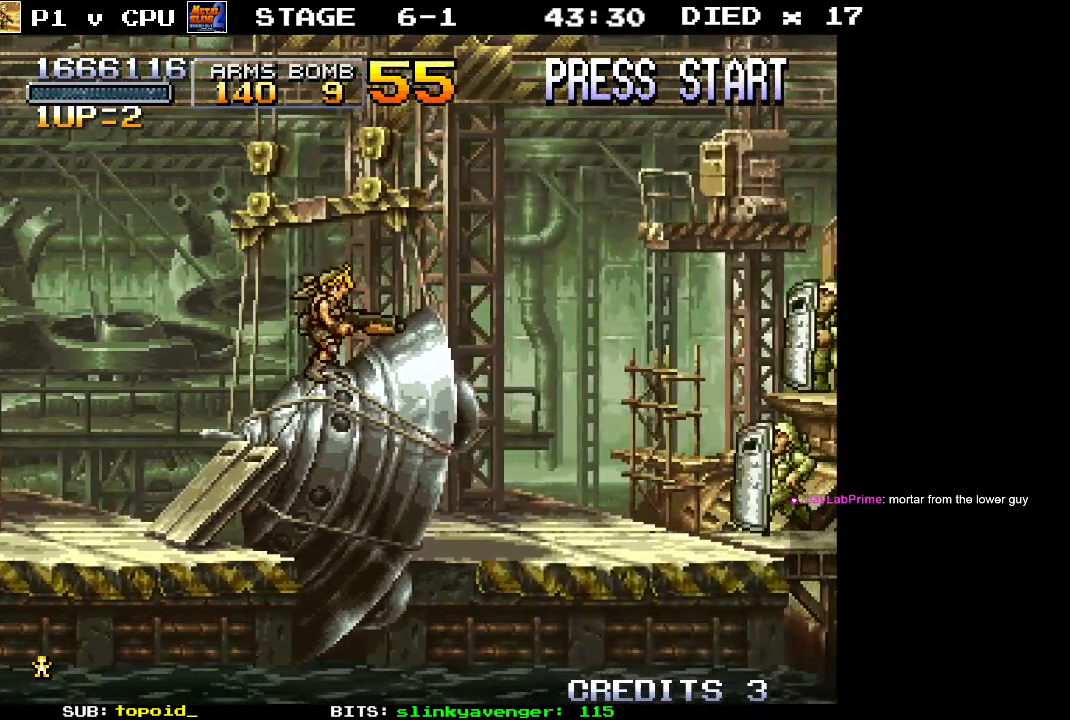
{"buttons": [], "left_stick": "center", "events": [[83, "left_stick", "down"], [433, "left_stick", "center"]]}
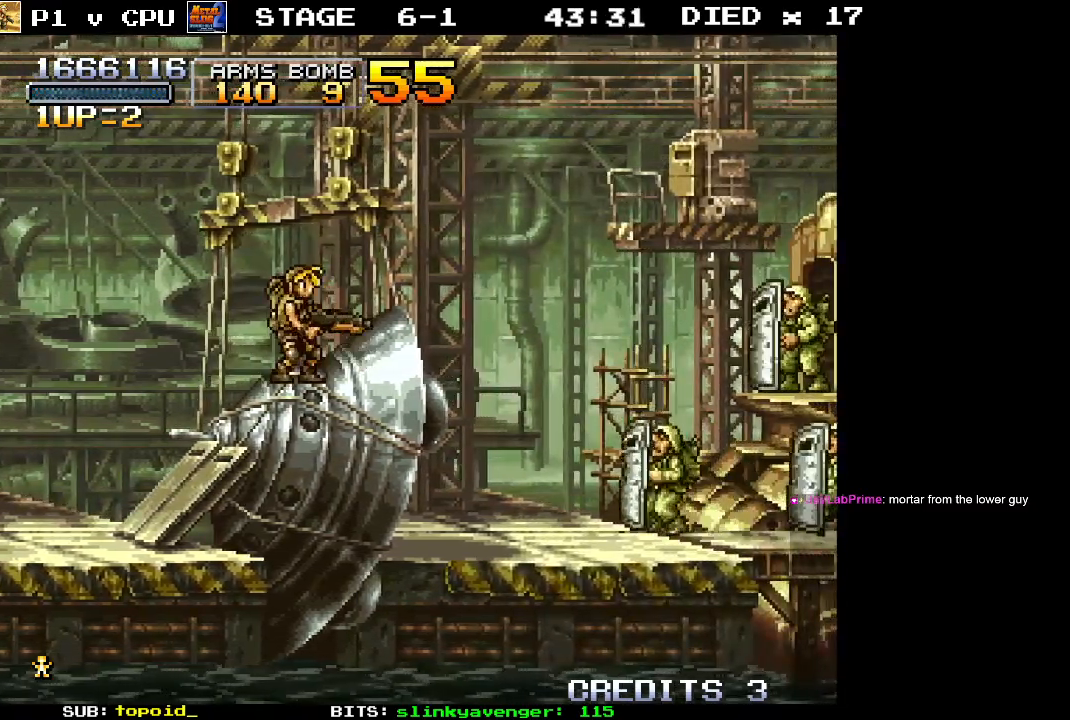
{"buttons": ["X"], "left_stick": "right", "events": [[133, "left_stick", "right"], [150, "A", "down"], [183, "left_stick", "down-right"], [250, "A", "up"], [283, "X", "down"], [383, "X", "up"], [467, "X", "down"], [467, "left_stick", "right"]]}
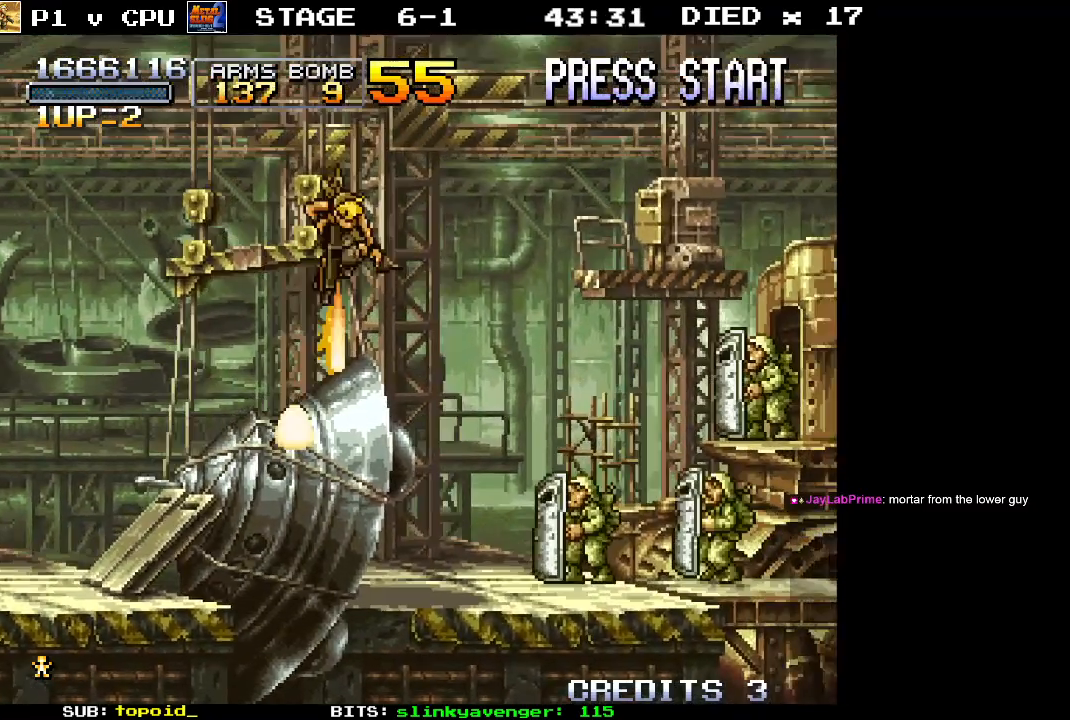
{"buttons": ["X"], "left_stick": "down-left", "events": [[50, "X", "up"], [100, "left_stick", "down"], [133, "X", "down"], [233, "X", "up"], [300, "X", "down"], [417, "X", "up"], [417, "left_stick", "down-left"], [483, "X", "down"]]}
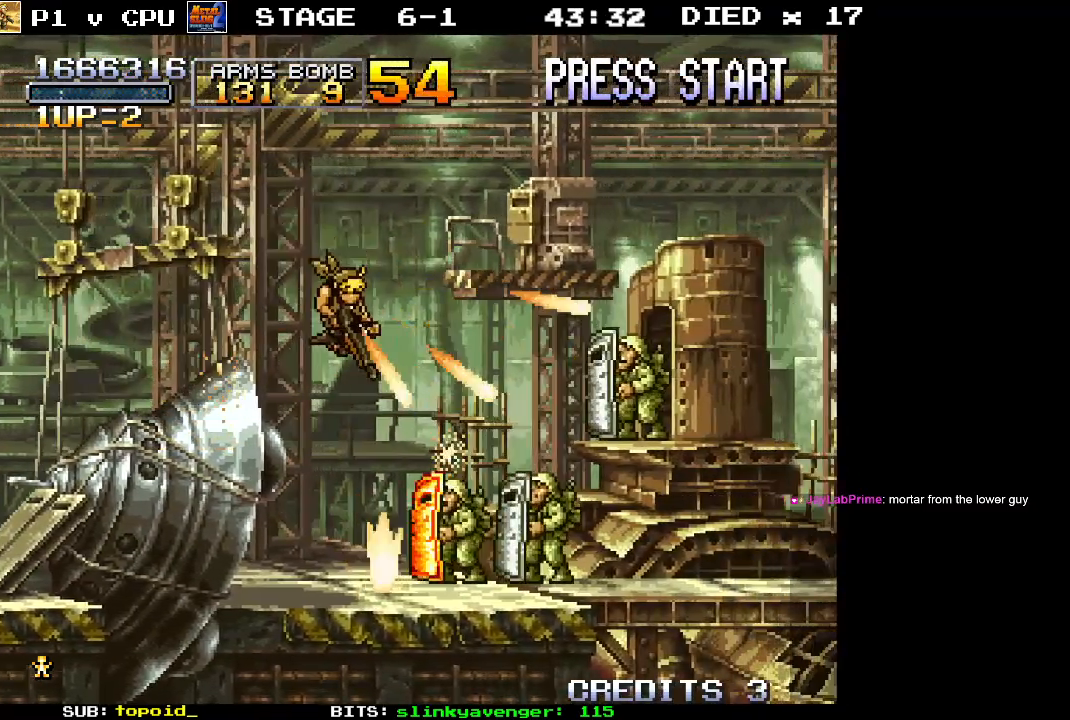
{"buttons": ["X"], "left_stick": "right", "events": [[83, "X", "up"], [167, "X", "down"], [183, "left_stick", "right"], [250, "X", "up"], [333, "X", "down"], [417, "X", "up"], [483, "X", "down"]]}
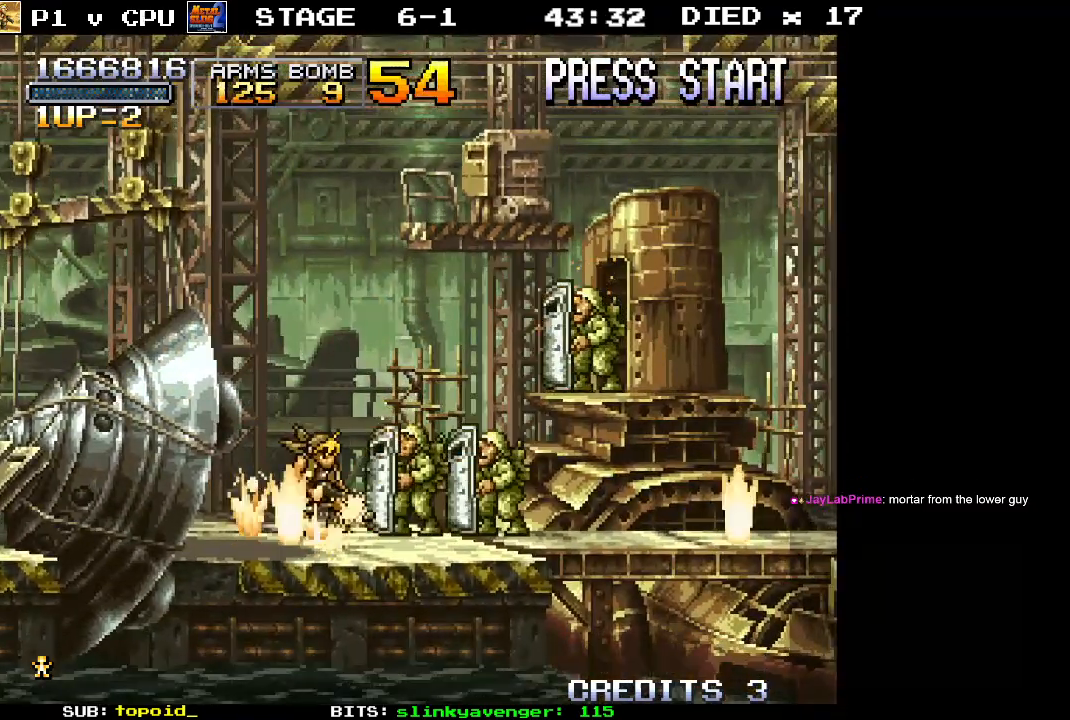
{"buttons": ["X"], "left_stick": "right", "events": [[83, "X", "up"], [133, "X", "down"], [233, "X", "up"], [283, "X", "down"], [383, "X", "up"], [450, "X", "down"]]}
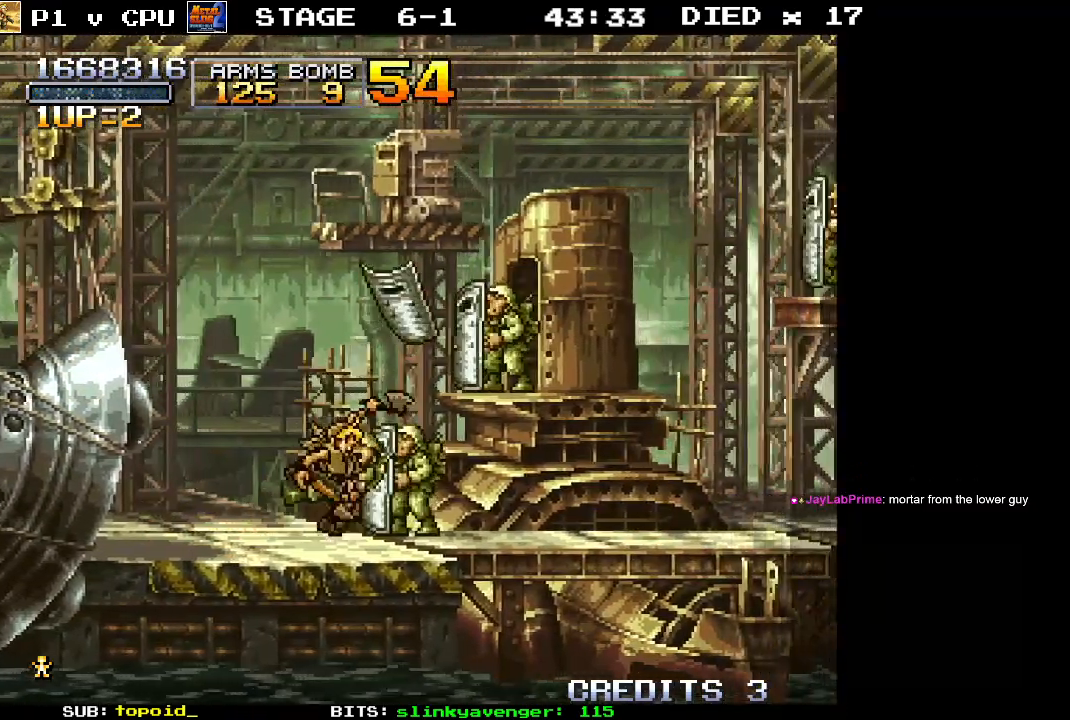
{"buttons": ["X"], "left_stick": "up-right", "events": [[50, "X", "up"], [100, "X", "down"], [183, "X", "up"], [267, "X", "down"], [367, "X", "up"], [400, "left_stick", "up-right"], [433, "X", "down"]]}
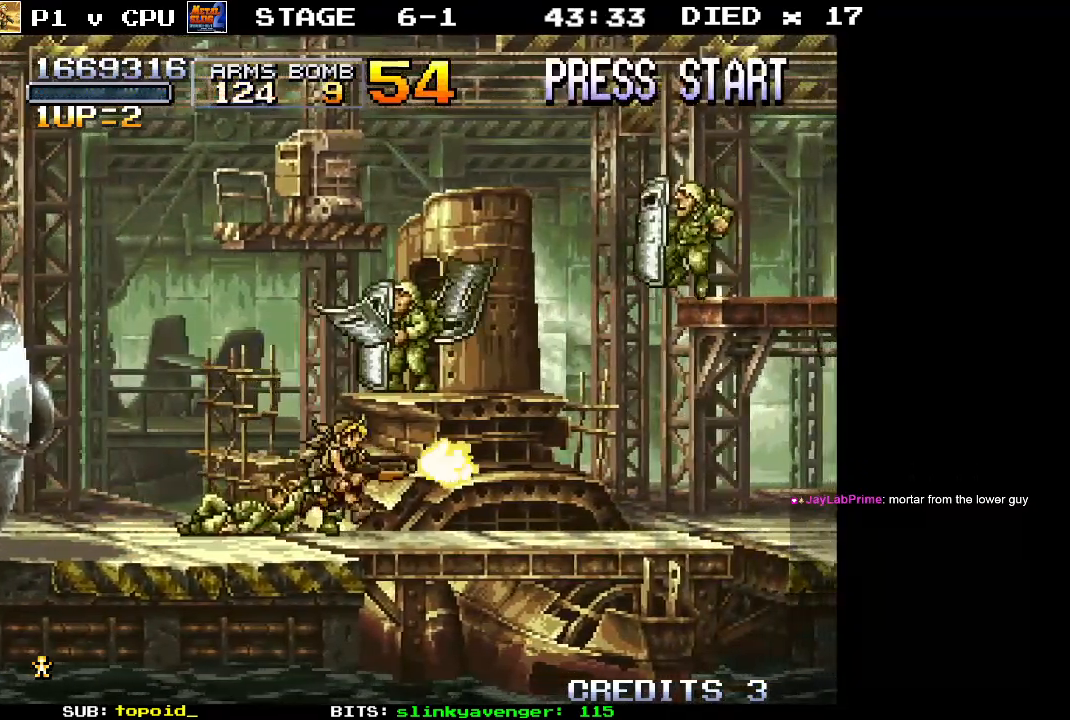
{"buttons": [], "left_stick": "up", "events": [[33, "X", "up"], [117, "X", "down"], [217, "X", "up"], [283, "X", "down"], [317, "left_stick", "up"], [383, "X", "up"]]}
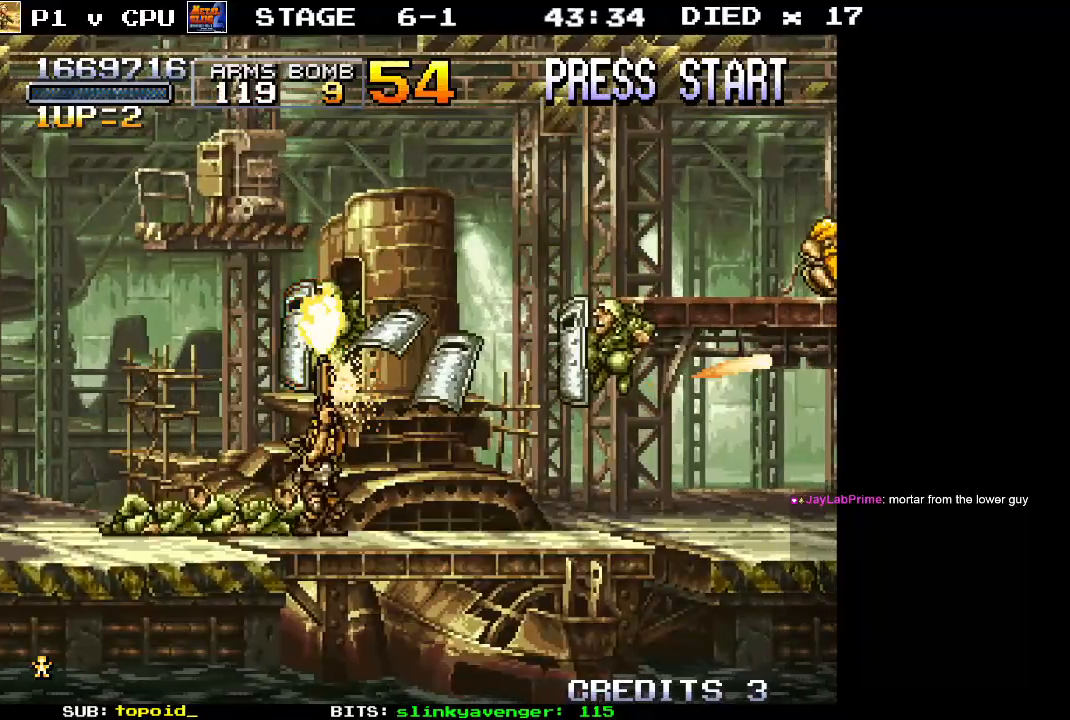
{"buttons": [], "left_stick": "up", "events": [[167, "left_stick", "right"], [283, "X", "down"], [383, "X", "up"], [417, "left_stick", "up"]]}